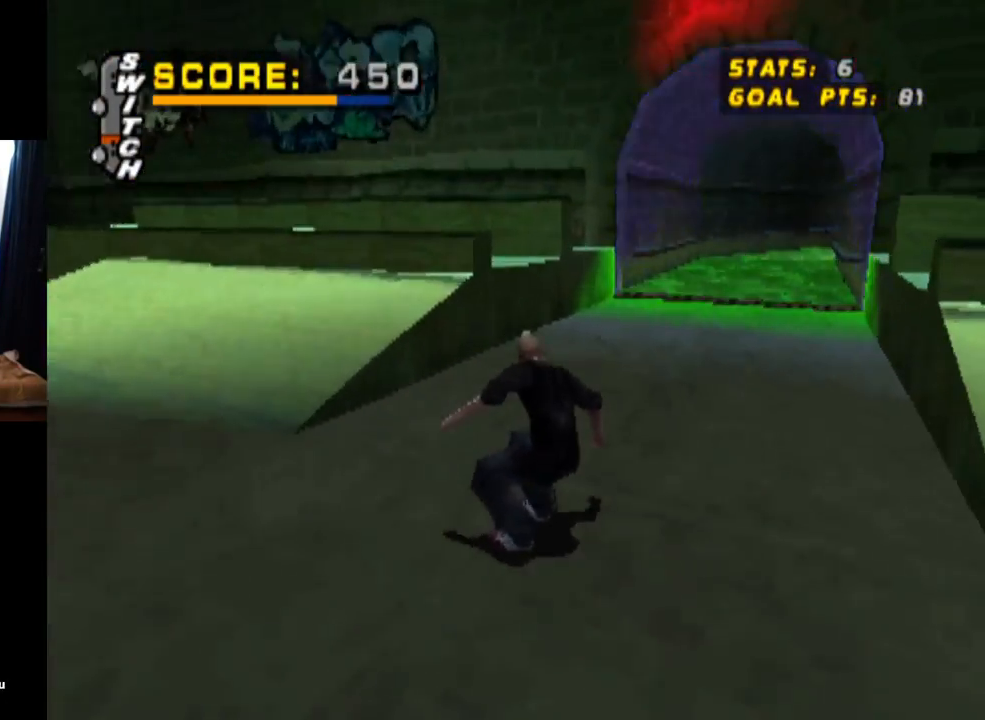
Gameplay with a controller (PlayStation layout); each line is a JSON object with the inputs held at the frame after it. "events" lists button and stick changes between this image and that frame as [ms after this image, input, new state], when the widget could be followed in between. Not read: L3 R3.
{"buttons": ["SQUARE", "DPAD_RIGHT"], "left_stick": "center", "right_stick": "center", "events": [[467, "CROSS", "up"], [483, "DPAD_RIGHT", "down"], [483, "SQUARE", "down"]]}
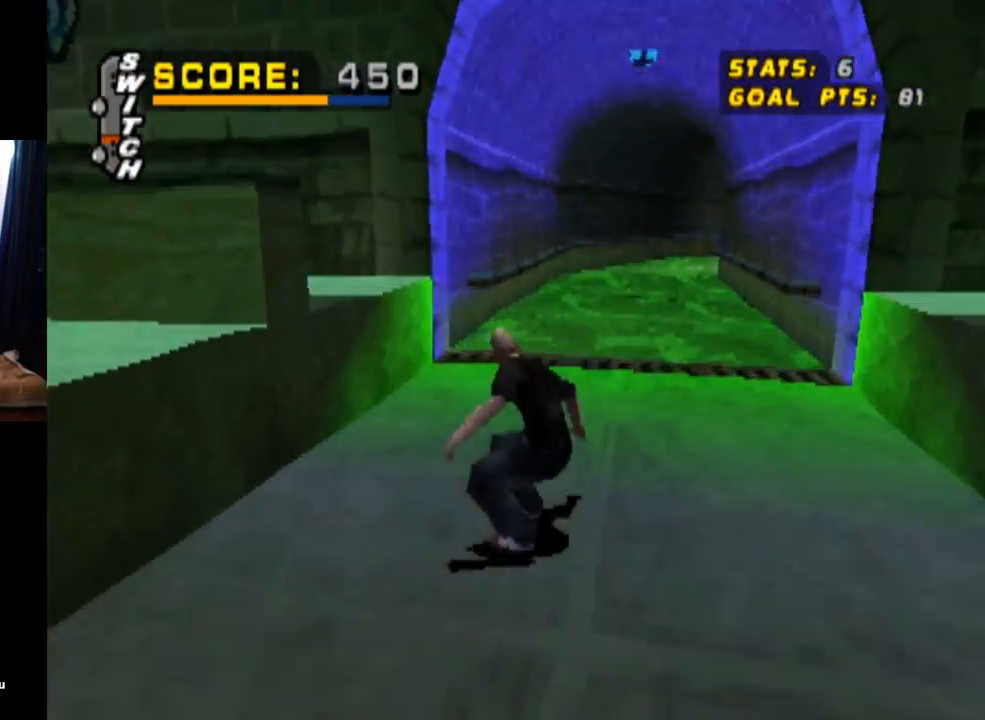
{"buttons": ["TRIANGLE"], "left_stick": "center", "right_stick": "center", "events": [[100, "DPAD_RIGHT", "up"], [167, "SQUARE", "up"], [384, "DPAD_UP", "down"], [417, "TRIANGLE", "down"], [501, "DPAD_UP", "up"]]}
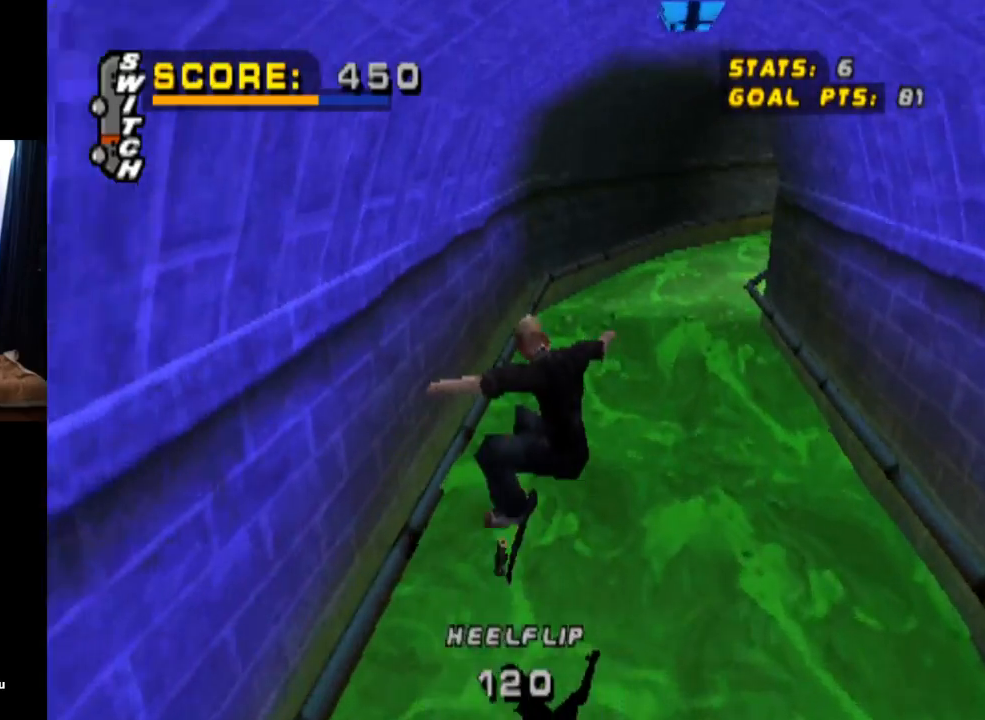
{"buttons": ["TRIANGLE"], "left_stick": "center", "right_stick": "center", "events": [[50, "DPAD_UP", "down"], [200, "DPAD_UP", "up"]]}
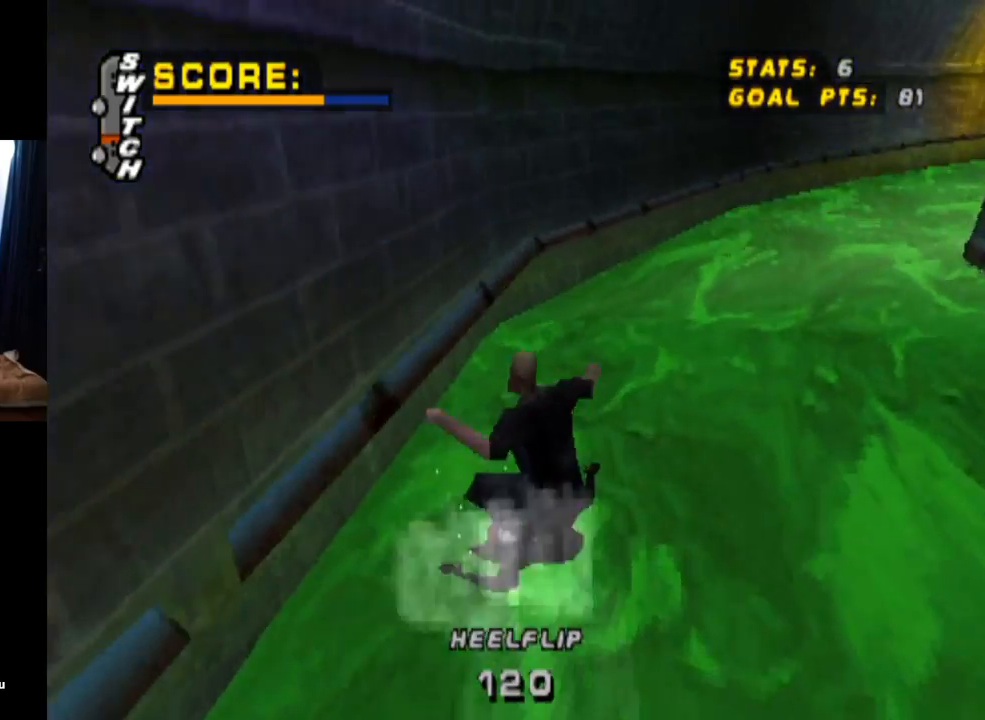
{"buttons": ["TRIANGLE"], "left_stick": "center", "right_stick": "center", "events": [[67, "CROSS", "down"], [150, "DPAD_RIGHT", "down"], [200, "CROSS", "up"], [317, "DPAD_RIGHT", "up"]]}
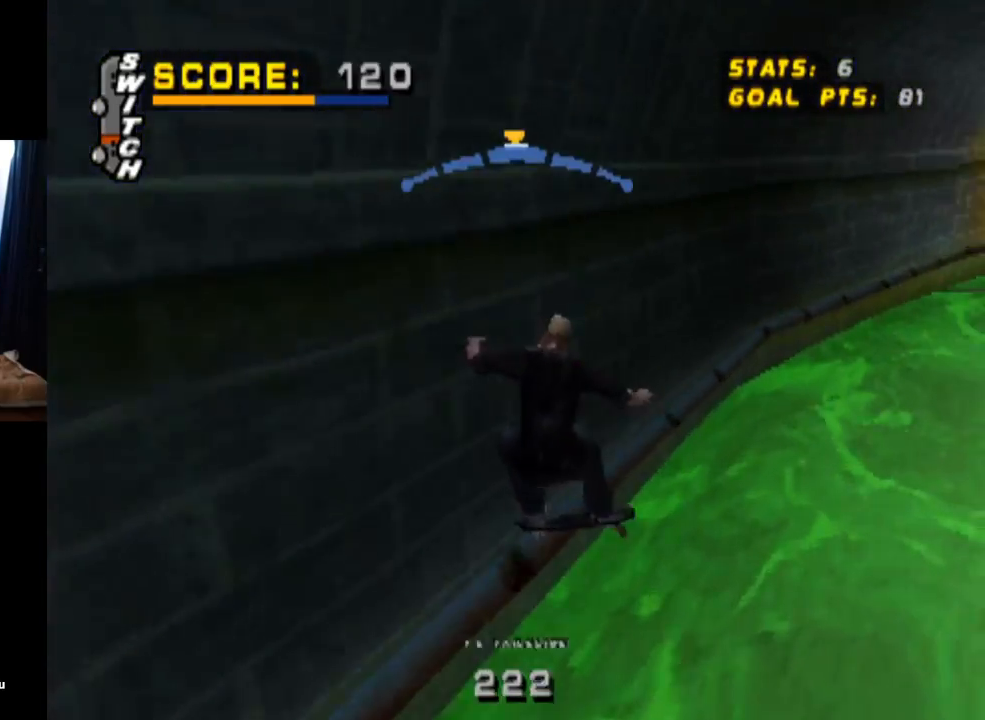
{"buttons": ["CROSS", "TRIANGLE"], "left_stick": "center", "right_stick": "center", "events": [[317, "CROSS", "down"]]}
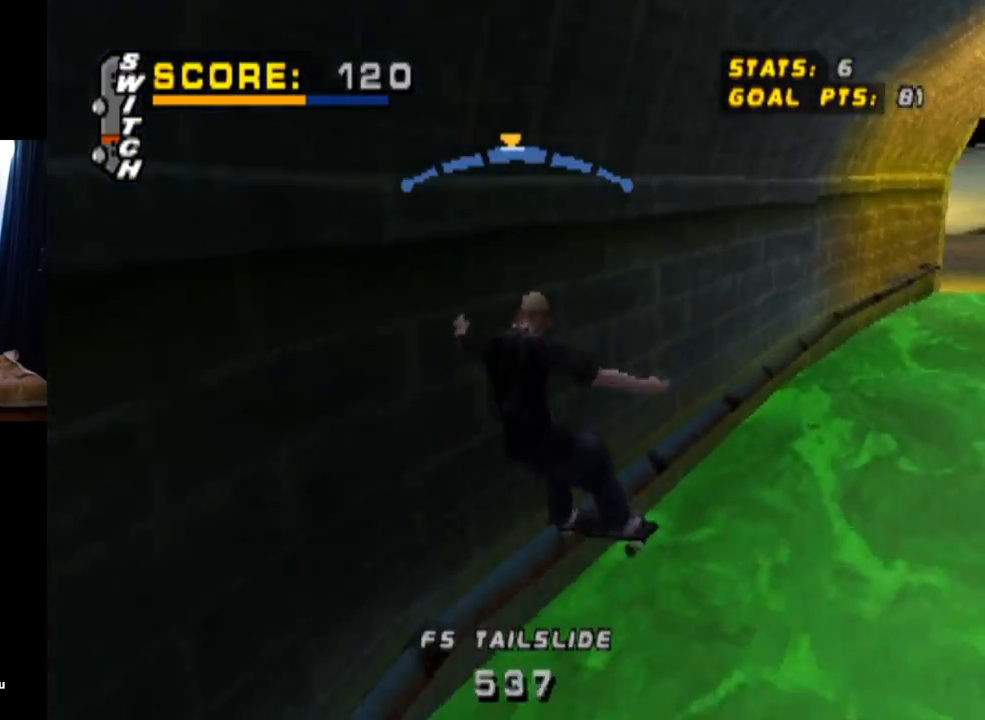
{"buttons": ["CROSS", "TRIANGLE", "DPAD_RIGHT"], "left_stick": "center", "right_stick": "center", "events": [[484, "DPAD_RIGHT", "down"]]}
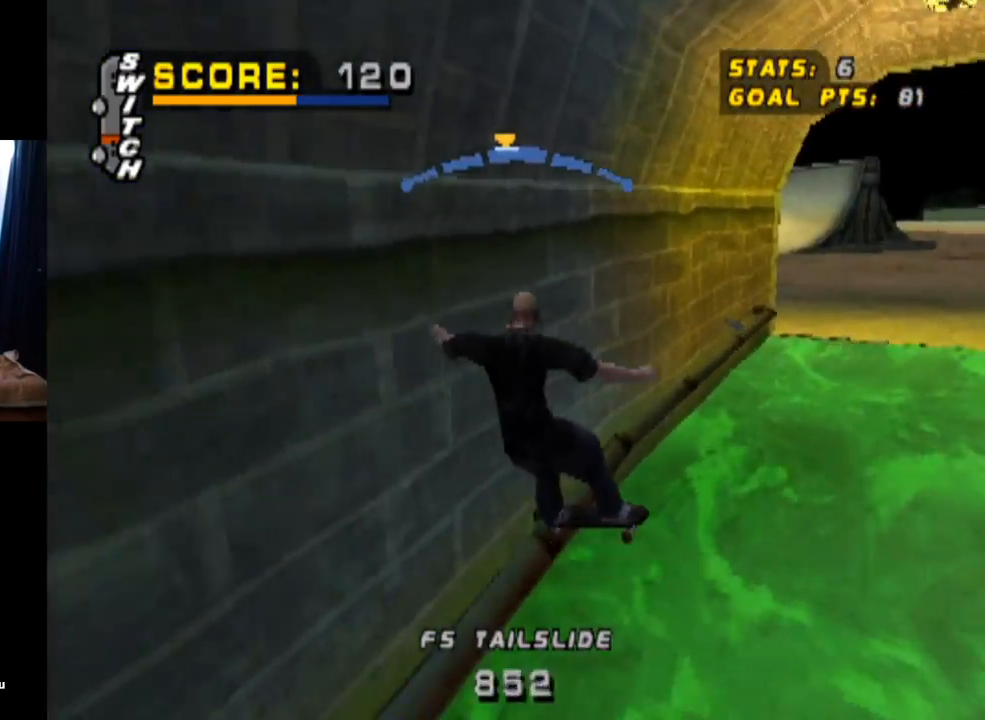
{"buttons": ["L1", "DPAD_RIGHT"], "left_stick": "center", "right_stick": "center", "events": [[116, "DPAD_RIGHT", "up"], [150, "TRIANGLE", "up"], [200, "DPAD_DOWN", "down"], [200, "DPAD_RIGHT", "down"], [233, "L1", "down"], [233, "SQUARE", "down"], [250, "CROSS", "up"], [433, "SQUARE", "up"], [483, "DPAD_DOWN", "up"]]}
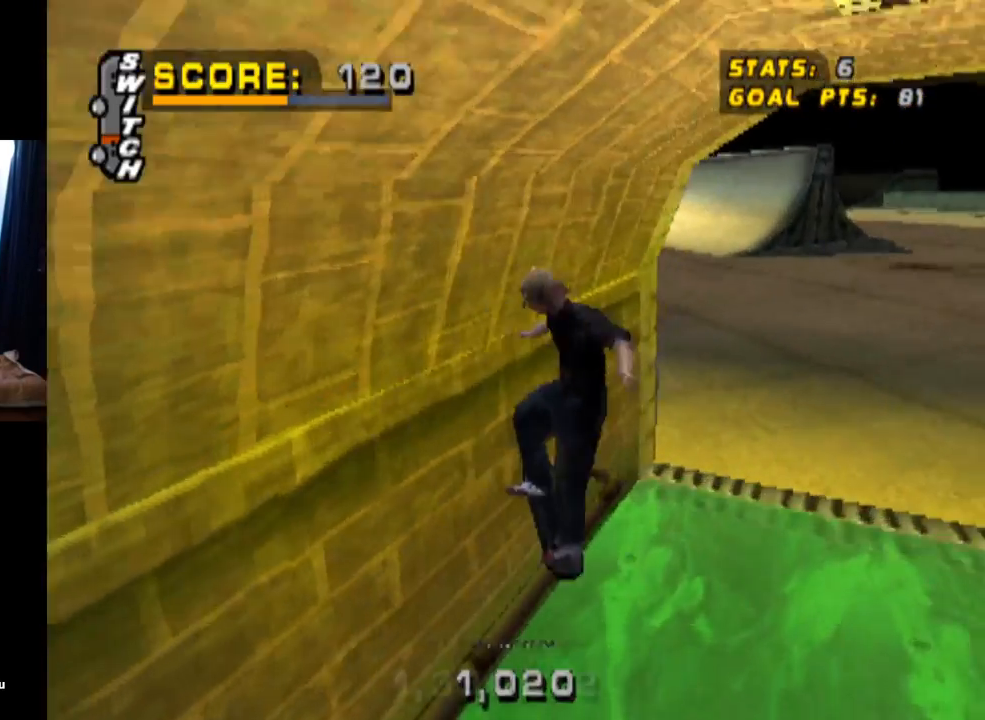
{"buttons": ["CROSS", "DPAD_UP"], "left_stick": "center", "right_stick": "center", "events": [[17, "DPAD_RIGHT", "up"], [184, "DPAD_DOWN", "down"], [234, "L1", "up"], [317, "DPAD_DOWN", "up"], [384, "CROSS", "down"], [384, "DPAD_UP", "down"]]}
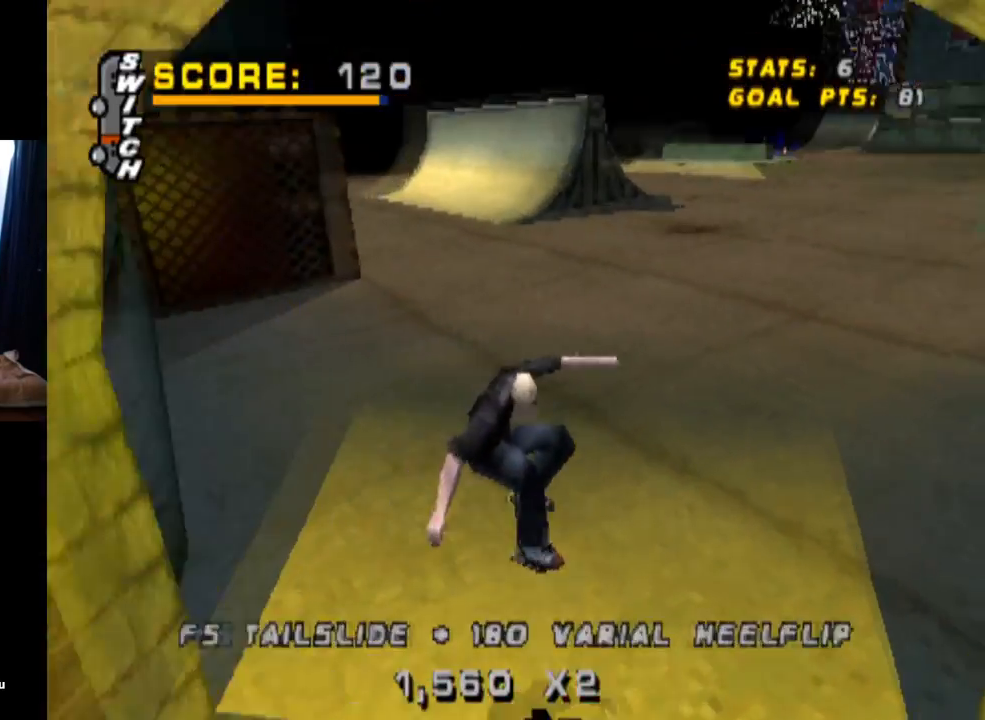
{"buttons": ["SQUARE", "L1", "DPAD_RIGHT"], "left_stick": "center", "right_stick": "center", "events": [[83, "DPAD_UP", "up"], [200, "DPAD_RIGHT", "down"], [267, "L1", "down"], [300, "SQUARE", "down"], [317, "CROSS", "up"]]}
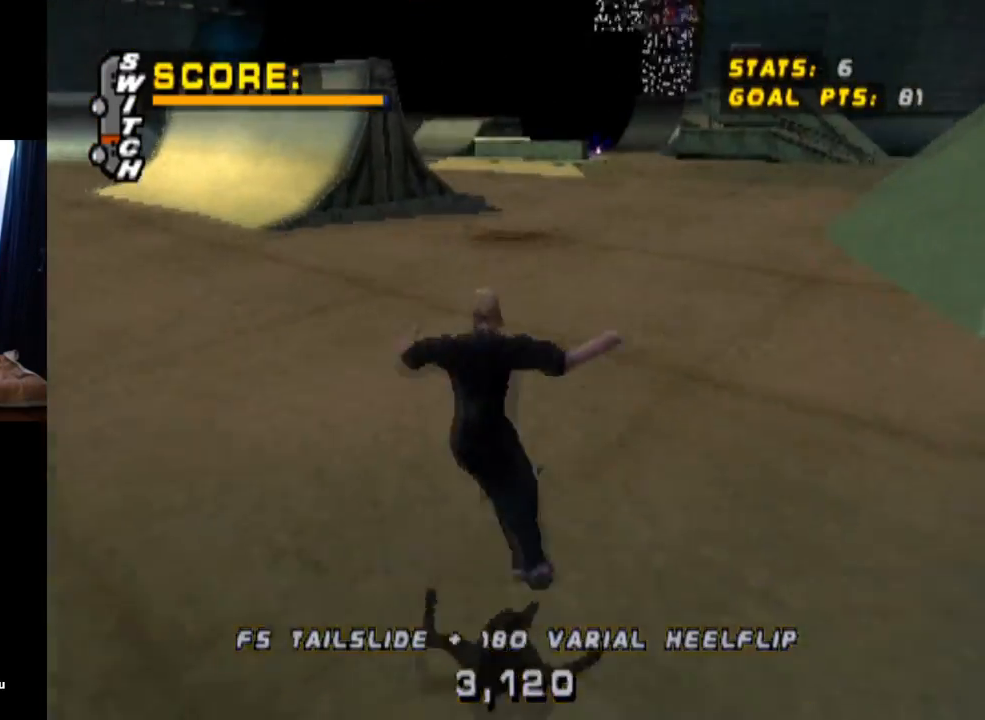
{"buttons": [], "left_stick": "center", "right_stick": "center", "events": [[33, "SQUARE", "up"], [84, "DPAD_RIGHT", "up"], [267, "L1", "up"]]}
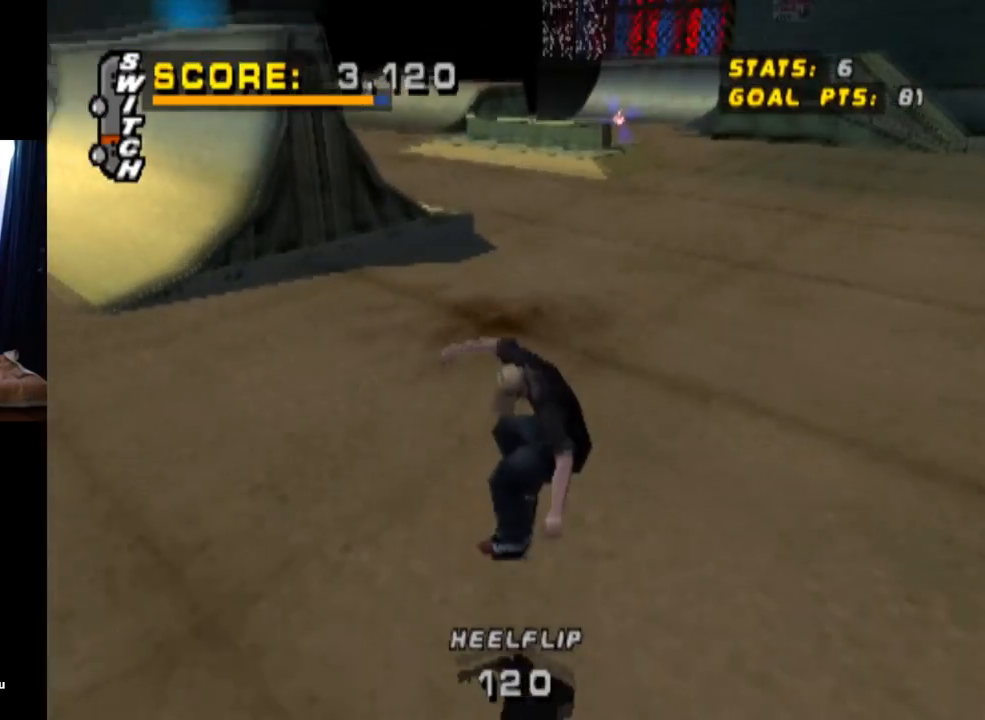
{"buttons": [], "left_stick": "center", "right_stick": "center", "events": [[200, "DPAD_RIGHT", "down"], [483, "DPAD_RIGHT", "up"]]}
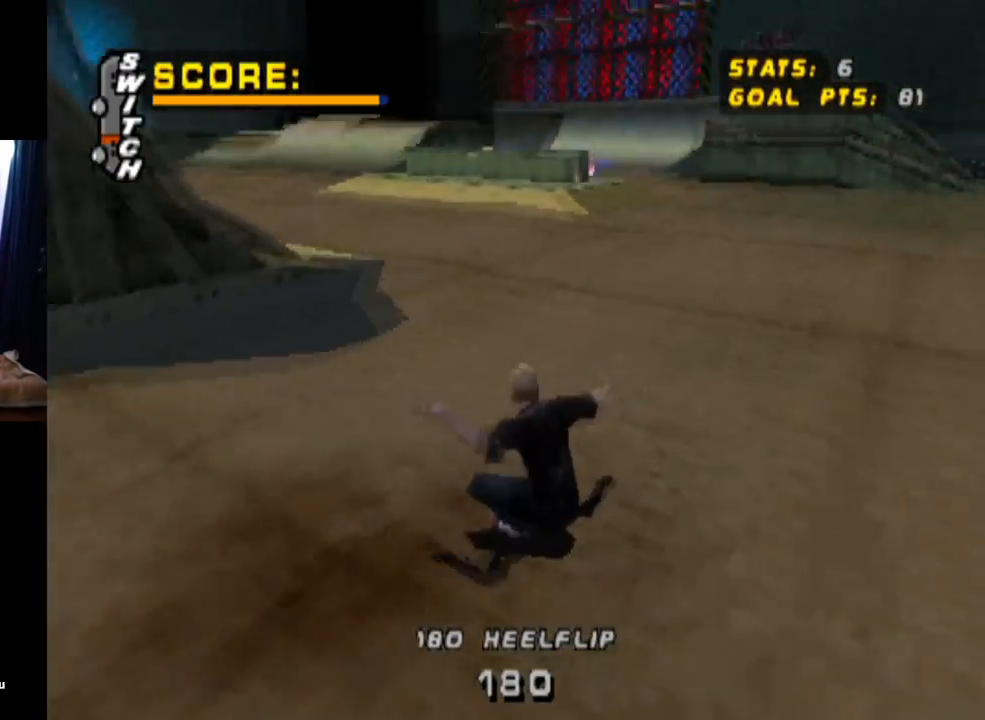
{"buttons": [], "left_stick": "center", "right_stick": "center", "events": [[184, "DPAD_LEFT", "down"], [434, "DPAD_LEFT", "up"]]}
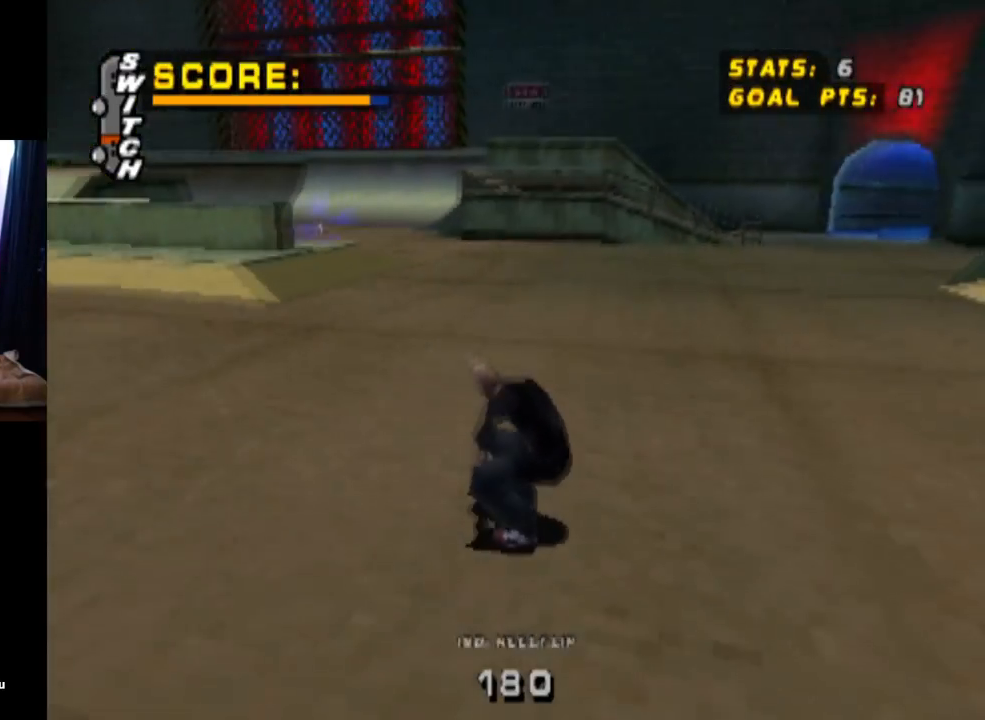
{"buttons": ["DPAD_RIGHT"], "left_stick": "center", "right_stick": "center", "events": [[400, "DPAD_RIGHT", "down"]]}
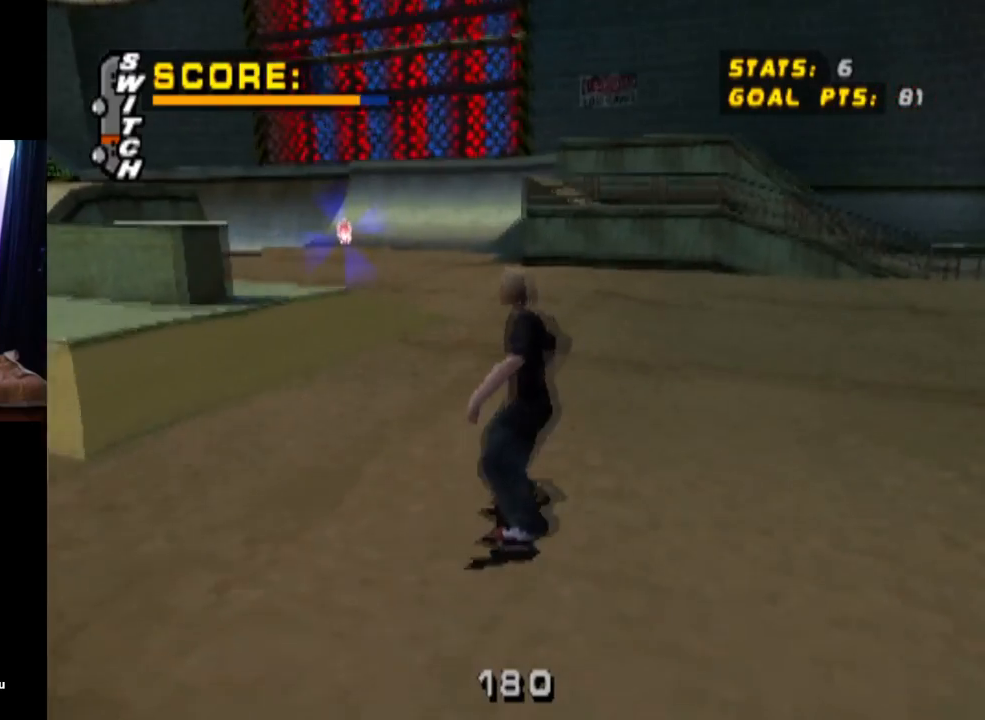
{"buttons": ["DPAD_LEFT"], "left_stick": "center", "right_stick": "center", "events": [[17, "DPAD_RIGHT", "up"], [234, "DPAD_LEFT", "down"]]}
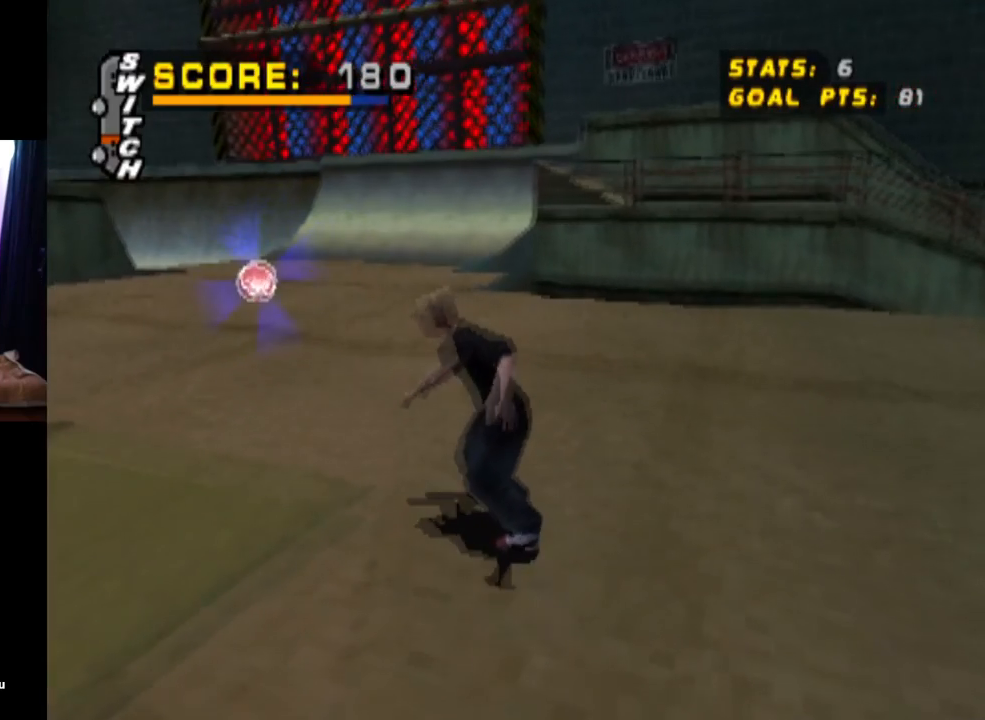
{"buttons": ["DPAD_DOWN"], "left_stick": "center", "right_stick": "center", "events": [[16, "DPAD_LEFT", "up"], [217, "DPAD_DOWN", "down"]]}
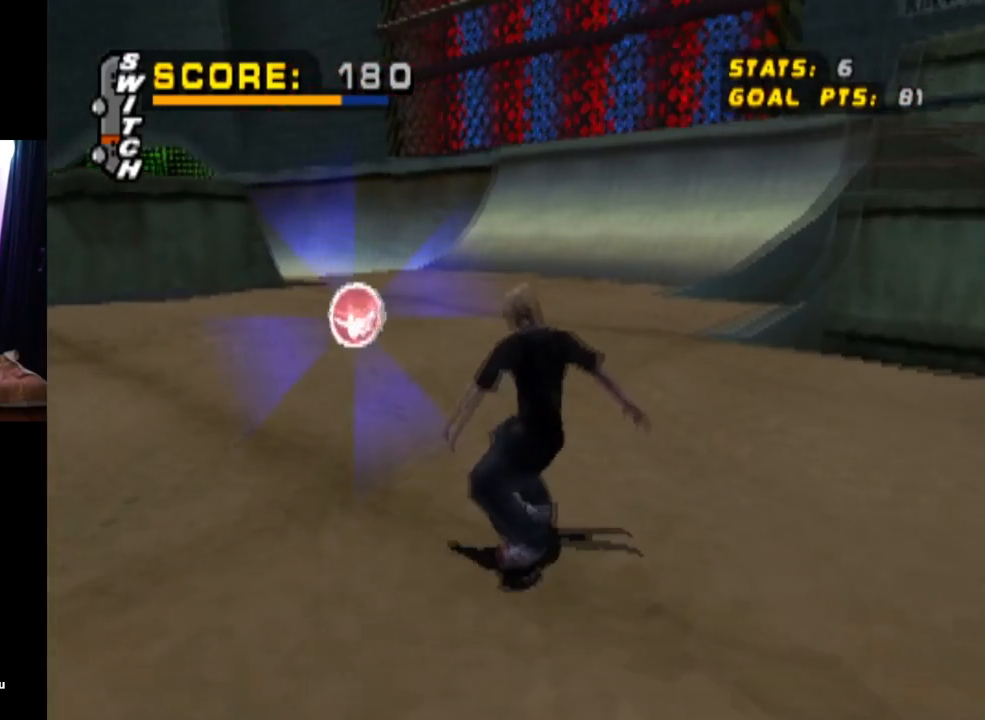
{"buttons": ["CIRCLE", "DPAD_DOWN"], "left_stick": "center", "right_stick": "center", "events": [[367, "CIRCLE", "down"]]}
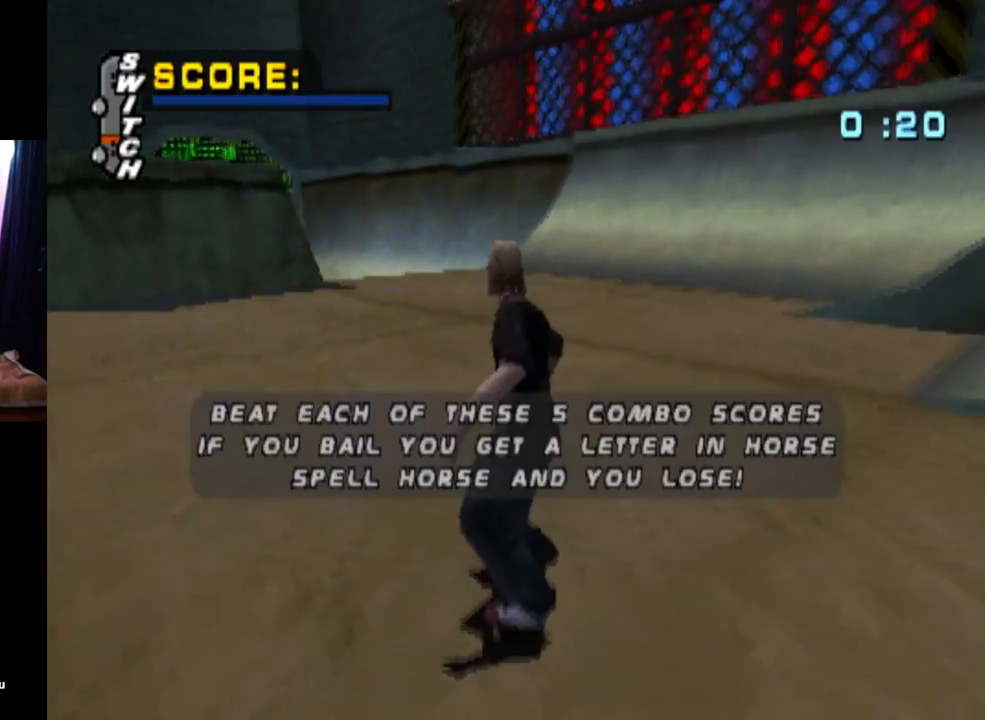
{"buttons": ["DPAD_DOWN"], "left_stick": "center", "right_stick": "center", "events": [[50, "CIRCLE", "up"]]}
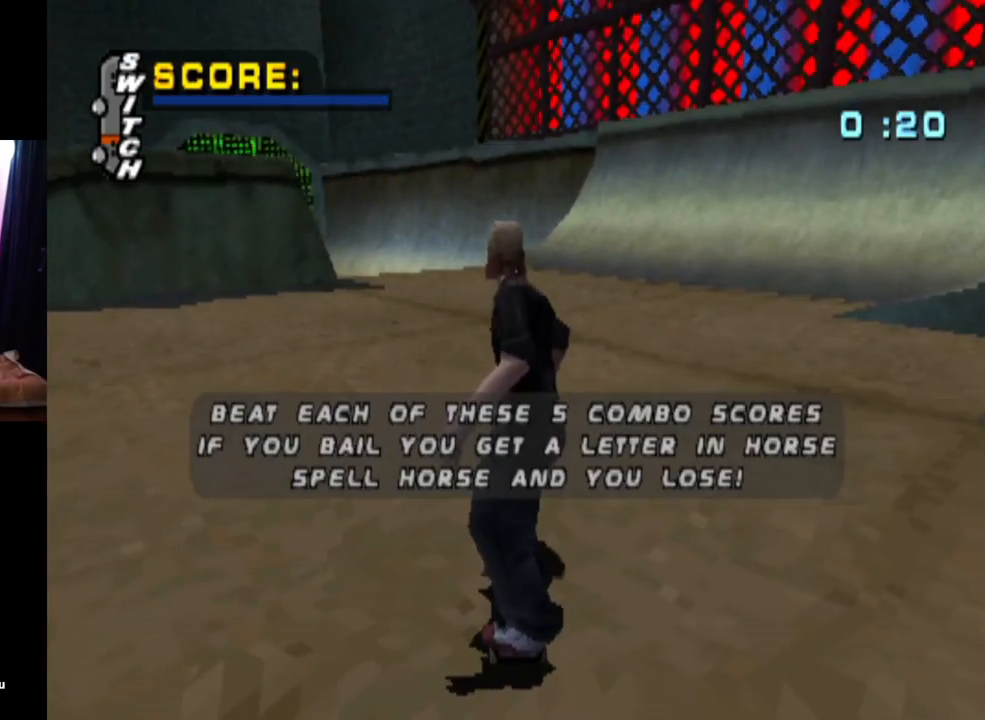
{"buttons": ["DPAD_DOWN"], "left_stick": "center", "right_stick": "center", "events": []}
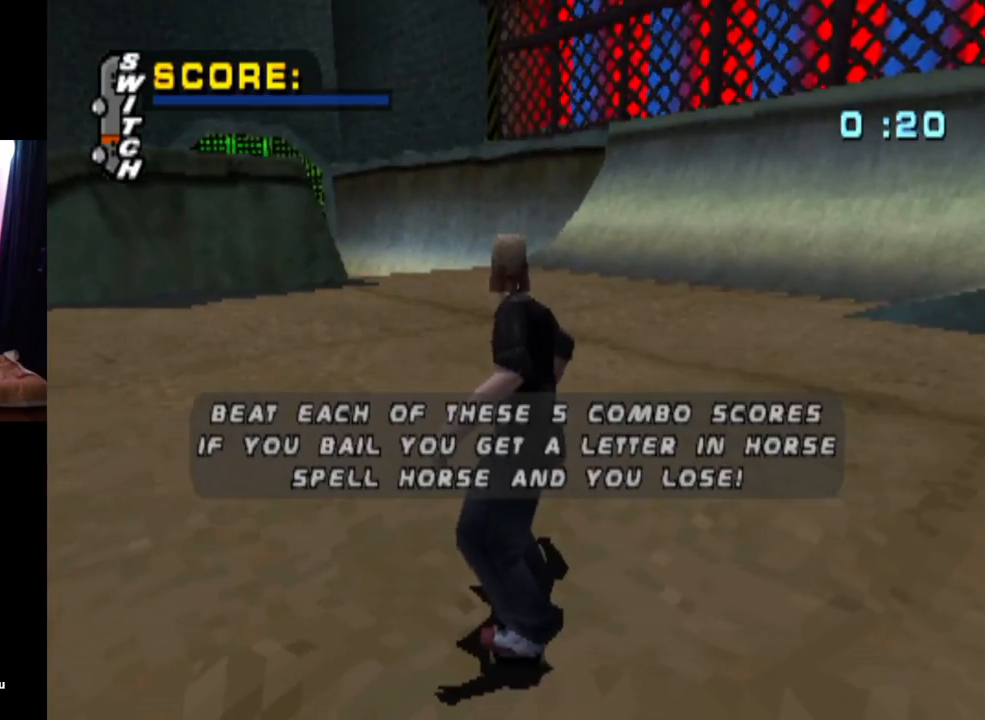
{"buttons": ["DPAD_DOWN"], "left_stick": "center", "right_stick": "center", "events": []}
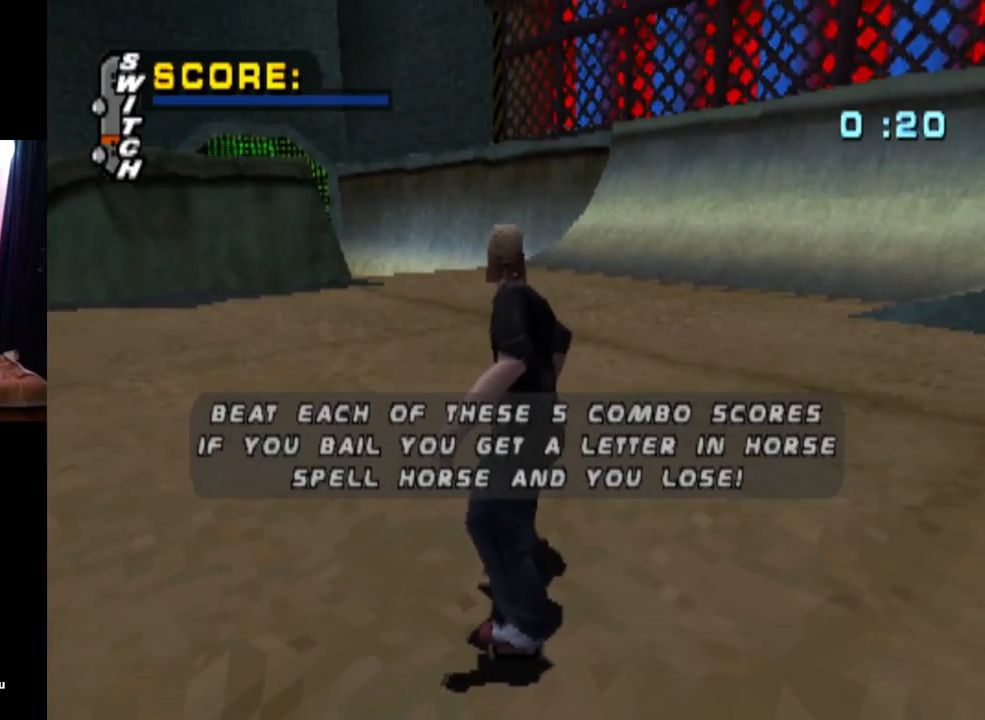
{"buttons": ["DPAD_DOWN"], "left_stick": "center", "right_stick": "center", "events": []}
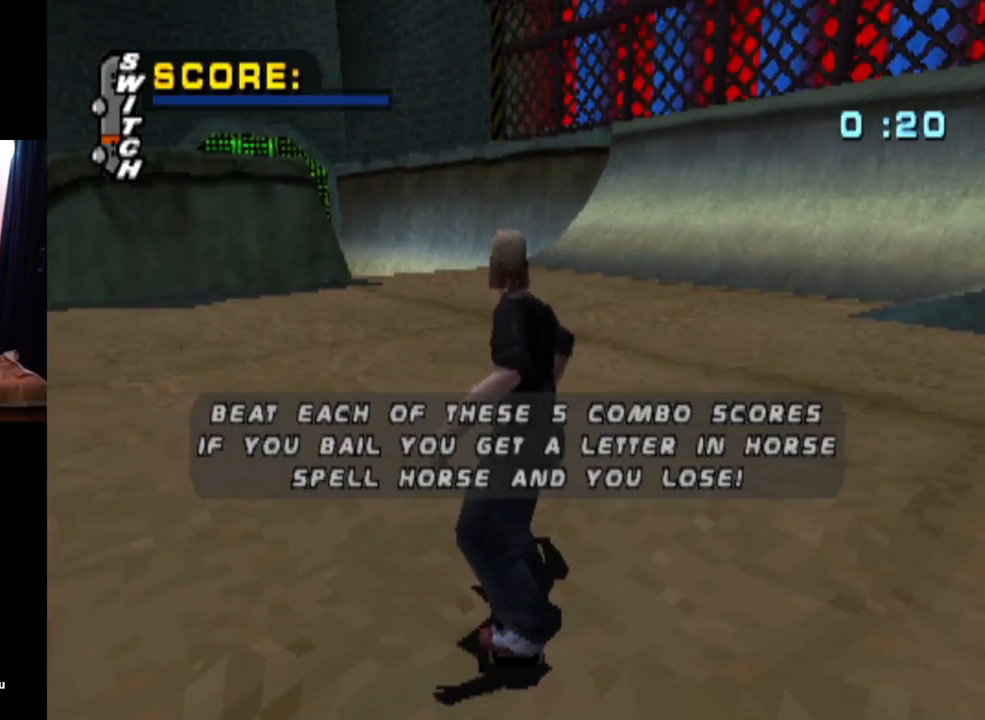
{"buttons": ["DPAD_DOWN"], "left_stick": "center", "right_stick": "center", "events": []}
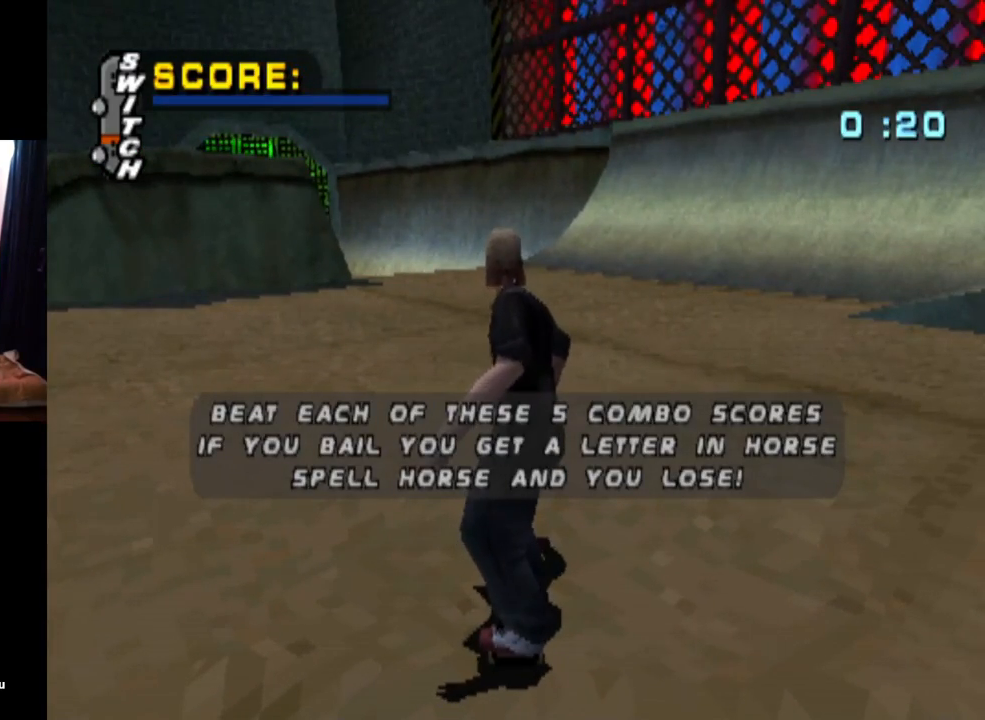
{"buttons": ["DPAD_DOWN"], "left_stick": "center", "right_stick": "center", "events": []}
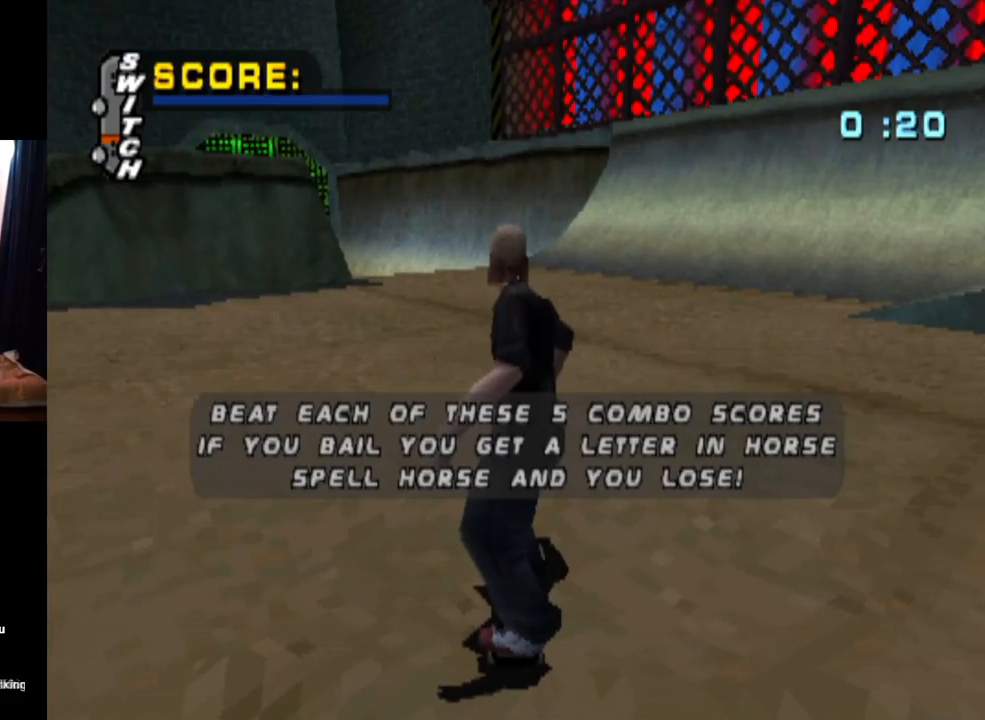
{"buttons": ["DPAD_DOWN"], "left_stick": "center", "right_stick": "center", "events": []}
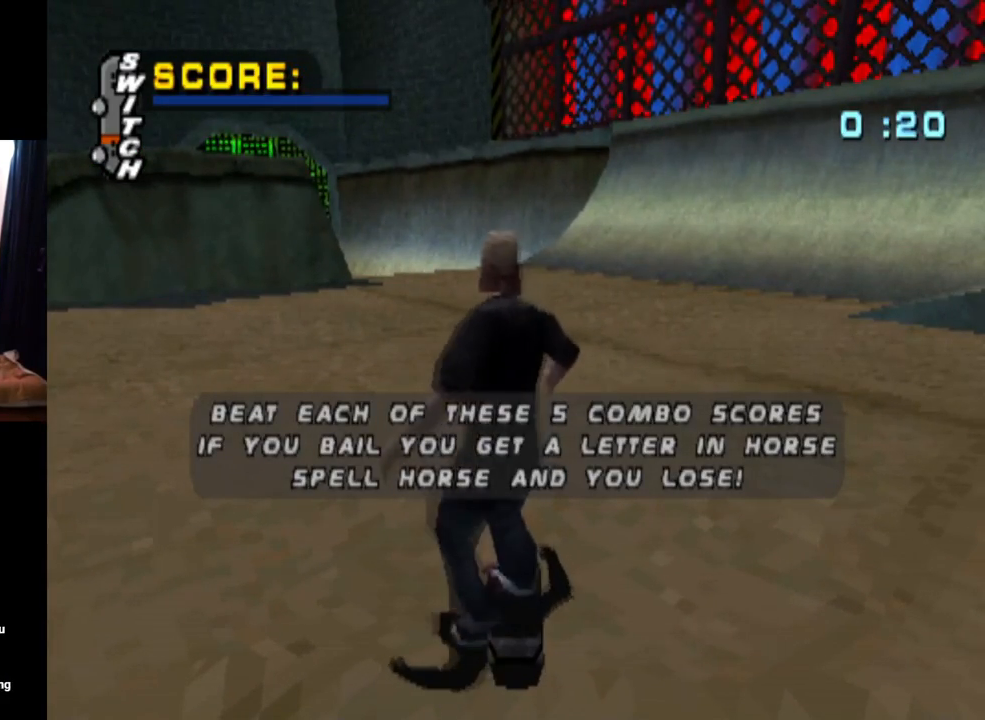
{"buttons": ["DPAD_DOWN"], "left_stick": "center", "right_stick": "center", "events": []}
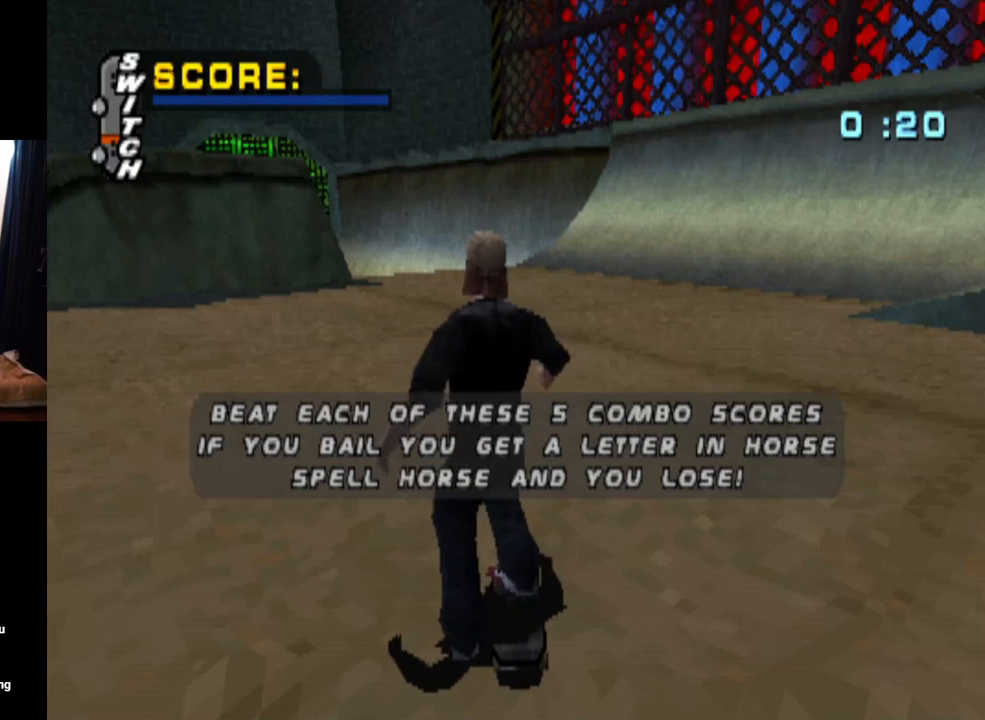
{"buttons": ["DPAD_DOWN"], "left_stick": "center", "right_stick": "center", "events": []}
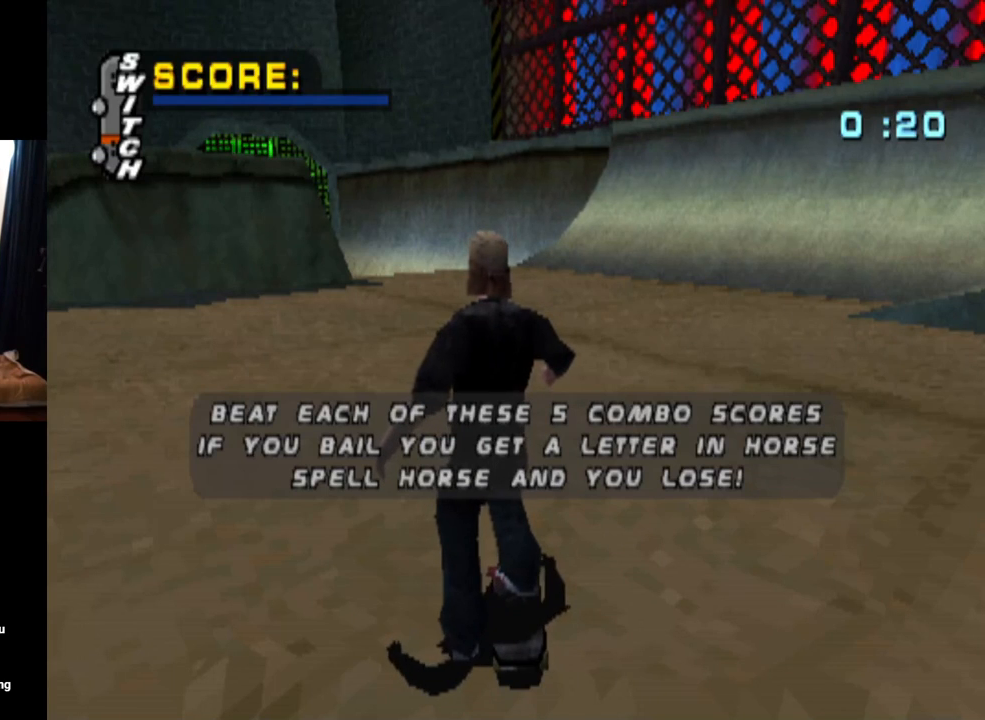
{"buttons": ["DPAD_DOWN"], "left_stick": "center", "right_stick": "center", "events": []}
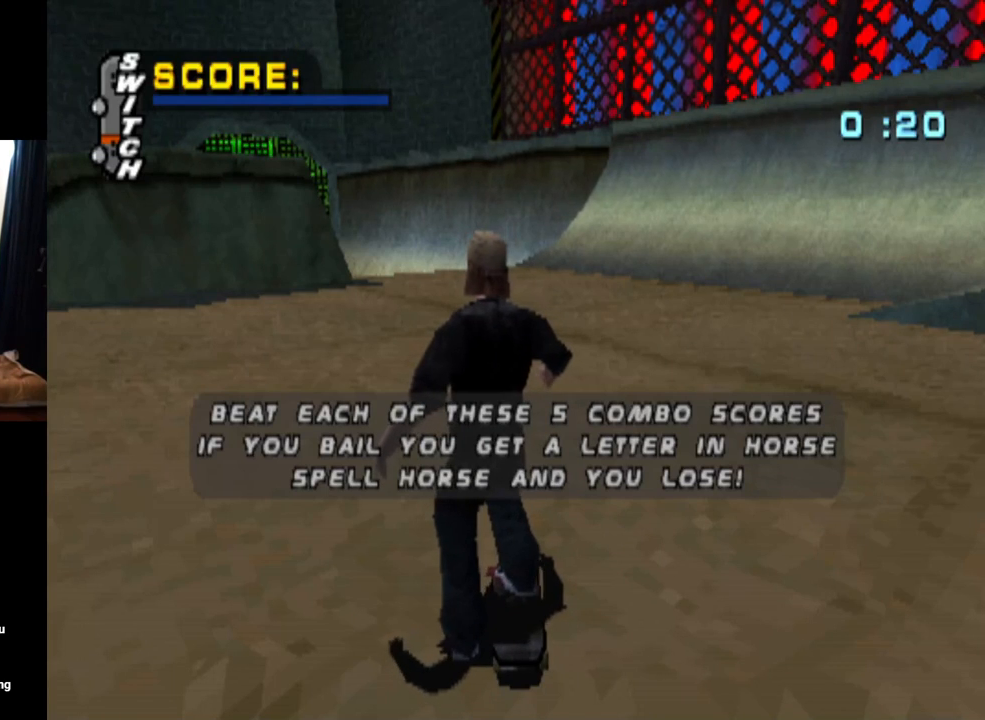
{"buttons": ["DPAD_DOWN"], "left_stick": "center", "right_stick": "center", "events": []}
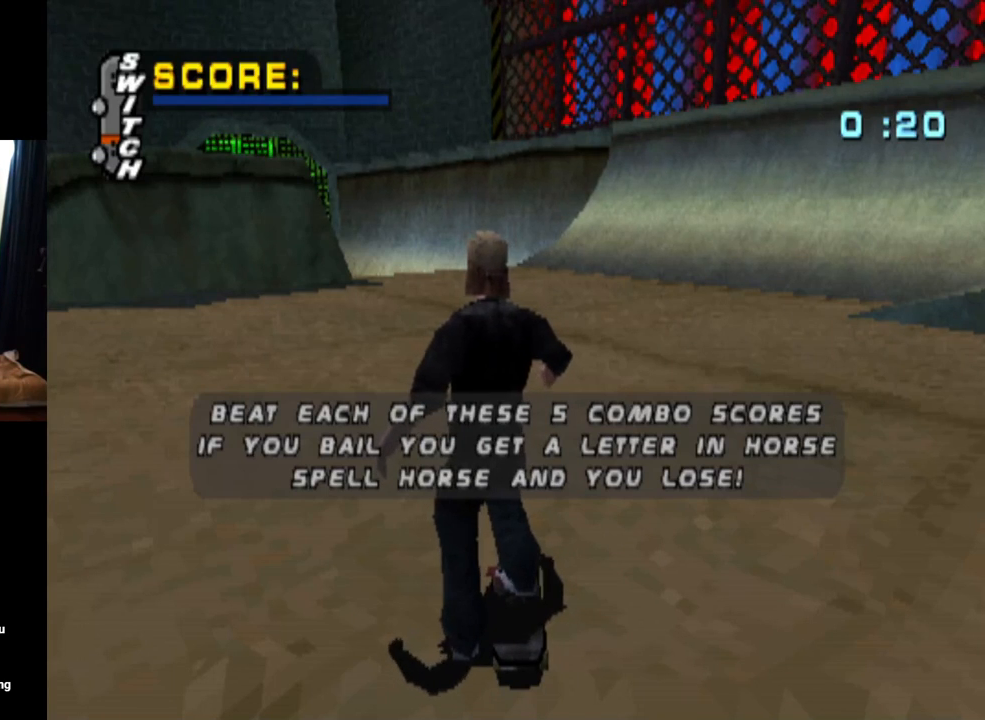
{"buttons": ["DPAD_DOWN"], "left_stick": "center", "right_stick": "center", "events": []}
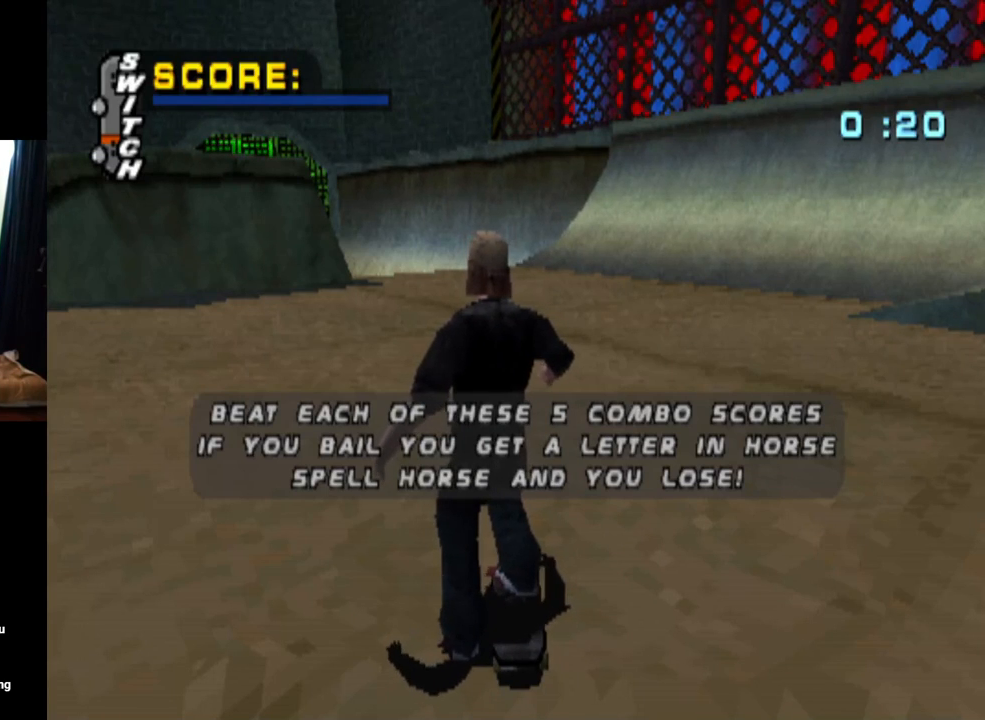
{"buttons": ["DPAD_DOWN"], "left_stick": "center", "right_stick": "center", "events": []}
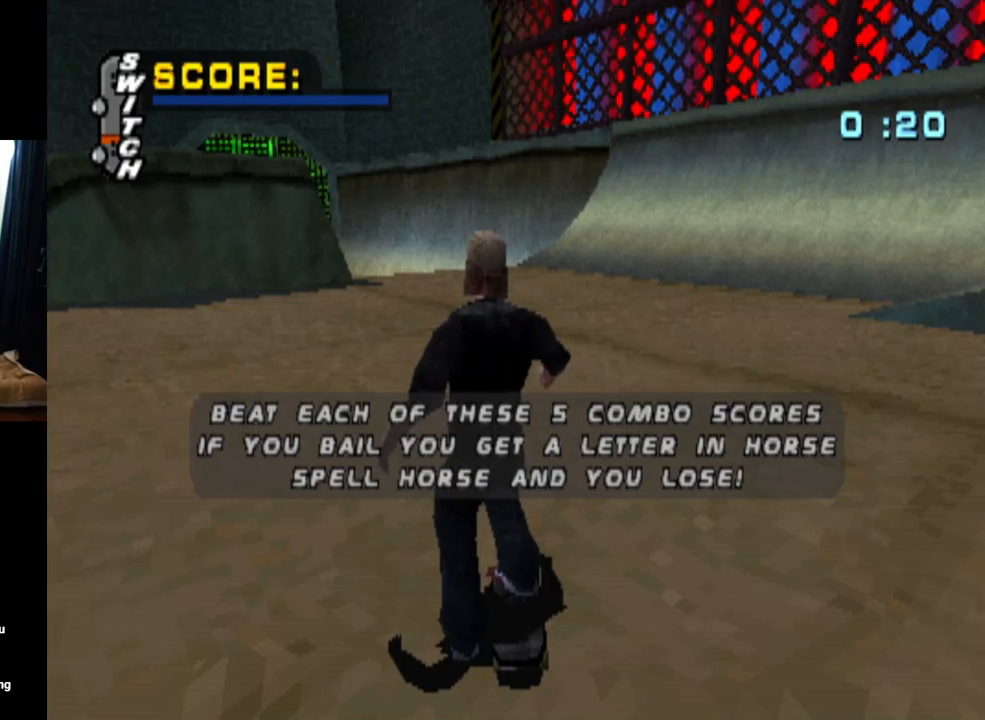
{"buttons": ["DPAD_DOWN"], "left_stick": "center", "right_stick": "center", "events": []}